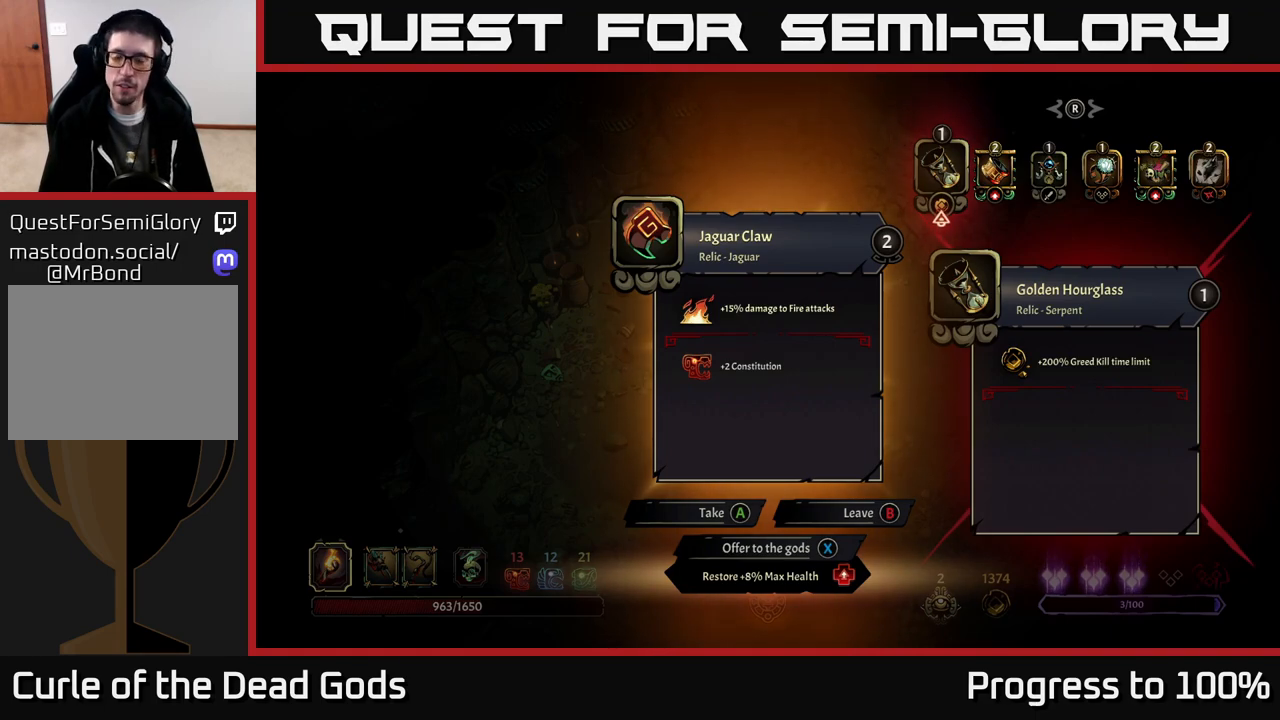
Gameplay with a controller (Xbox layout); each line is a JSON object with the inputs held at the frame after it. "events" lists button and stick changes between this image and that frame as [ms after this image, input, new state], when the widget could be followed in between.
{"buttons": [], "left_stick": "center", "right_stick": "center", "events": [[333, "X", "down"], [400, "X", "up"]]}
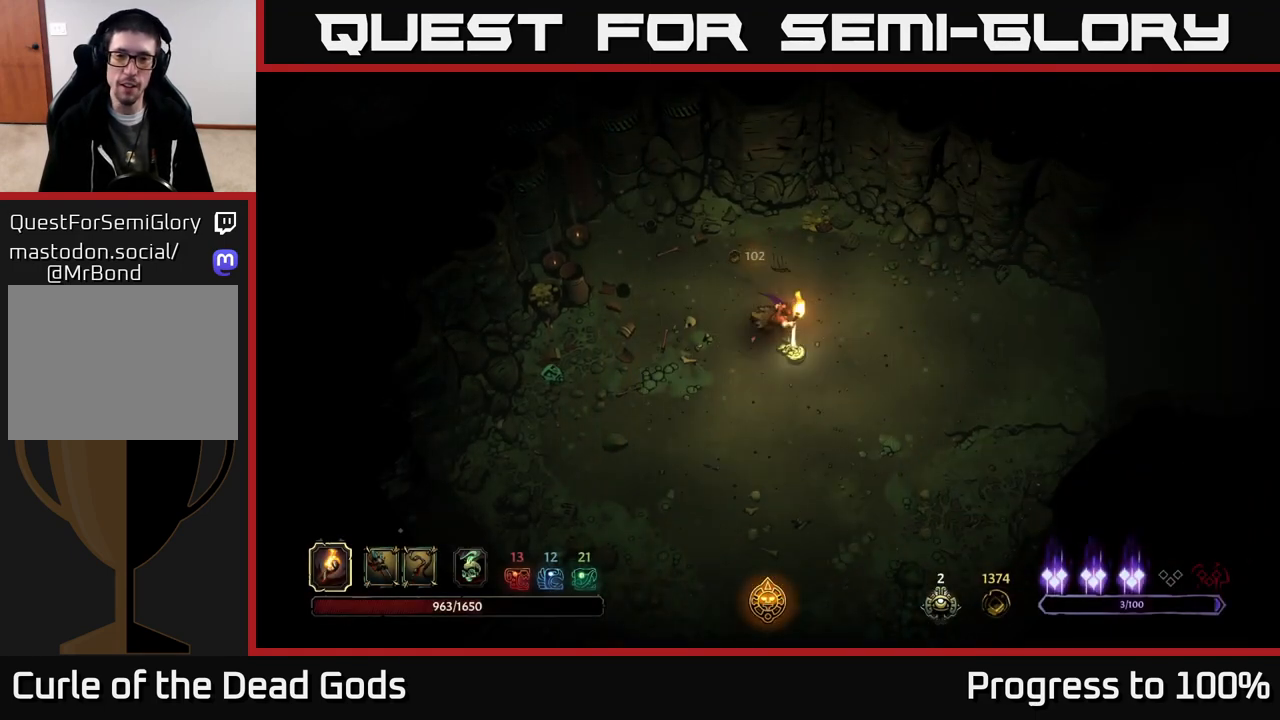
{"buttons": [], "left_stick": "down", "right_stick": "center", "events": [[50, "left_stick", "down"]]}
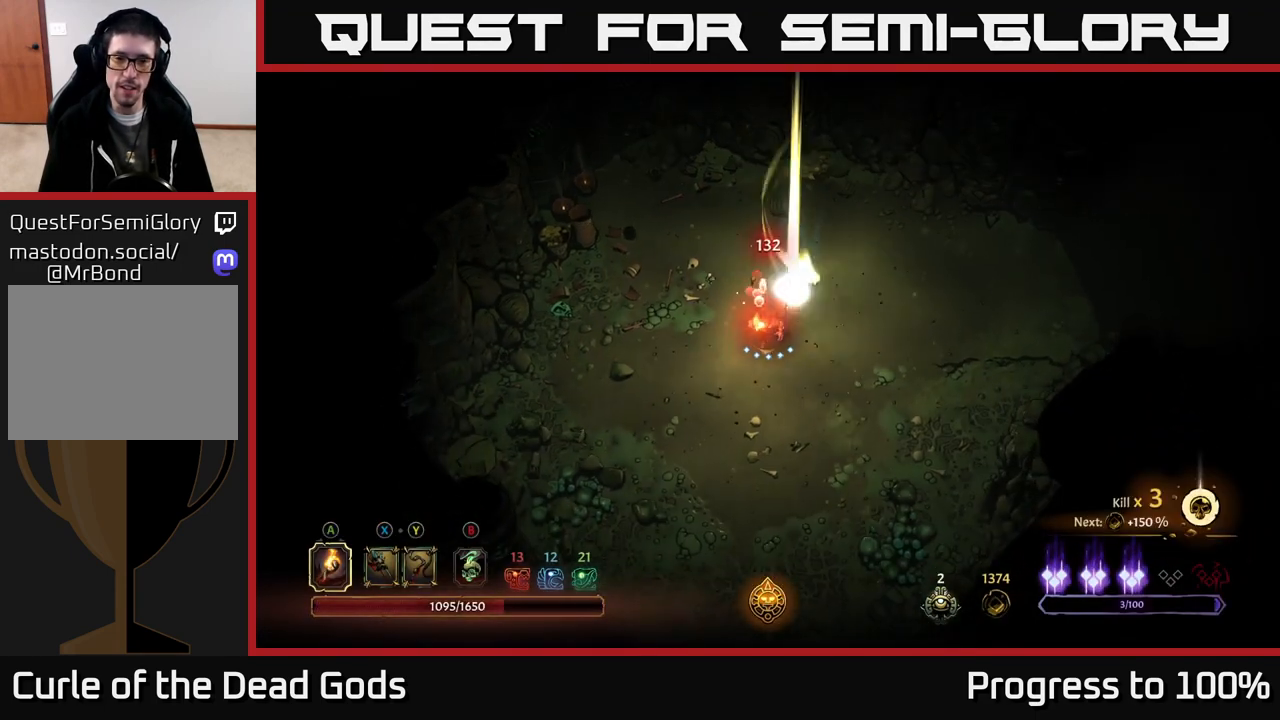
{"buttons": [], "left_stick": "down", "right_stick": "center", "events": []}
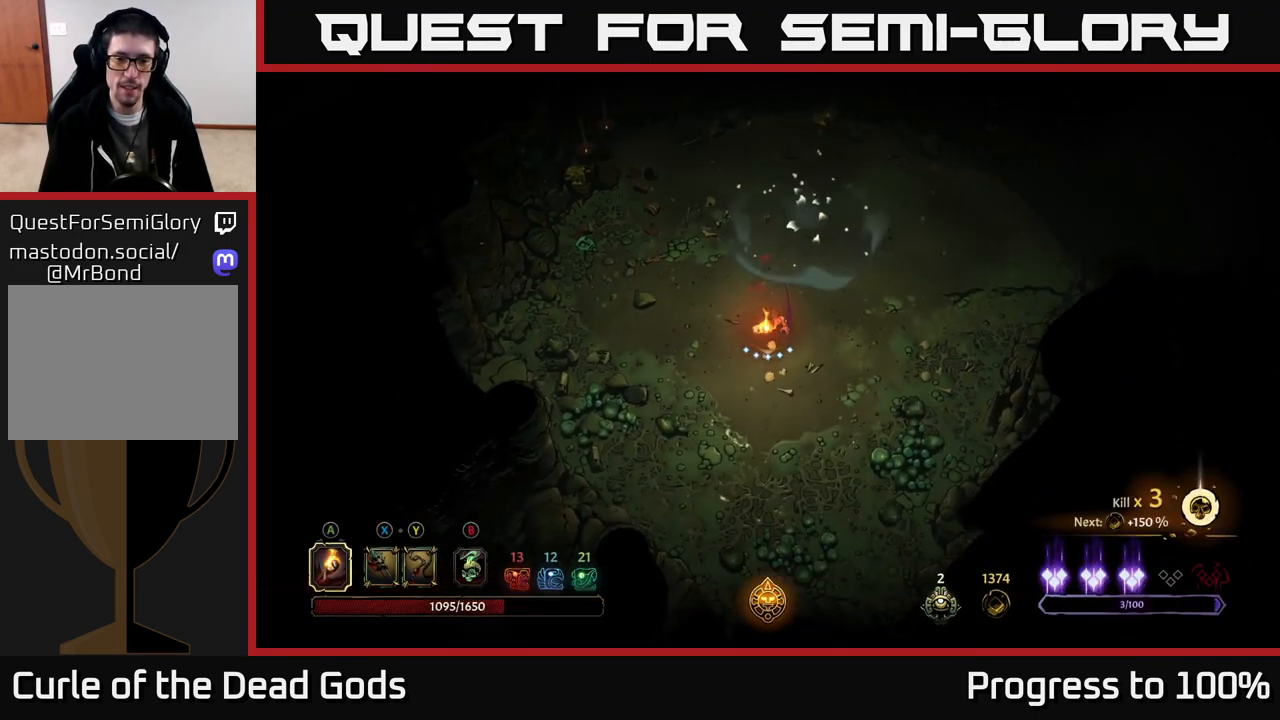
{"buttons": [], "left_stick": "down-left", "right_stick": "center", "events": [[400, "left_stick", "down-left"]]}
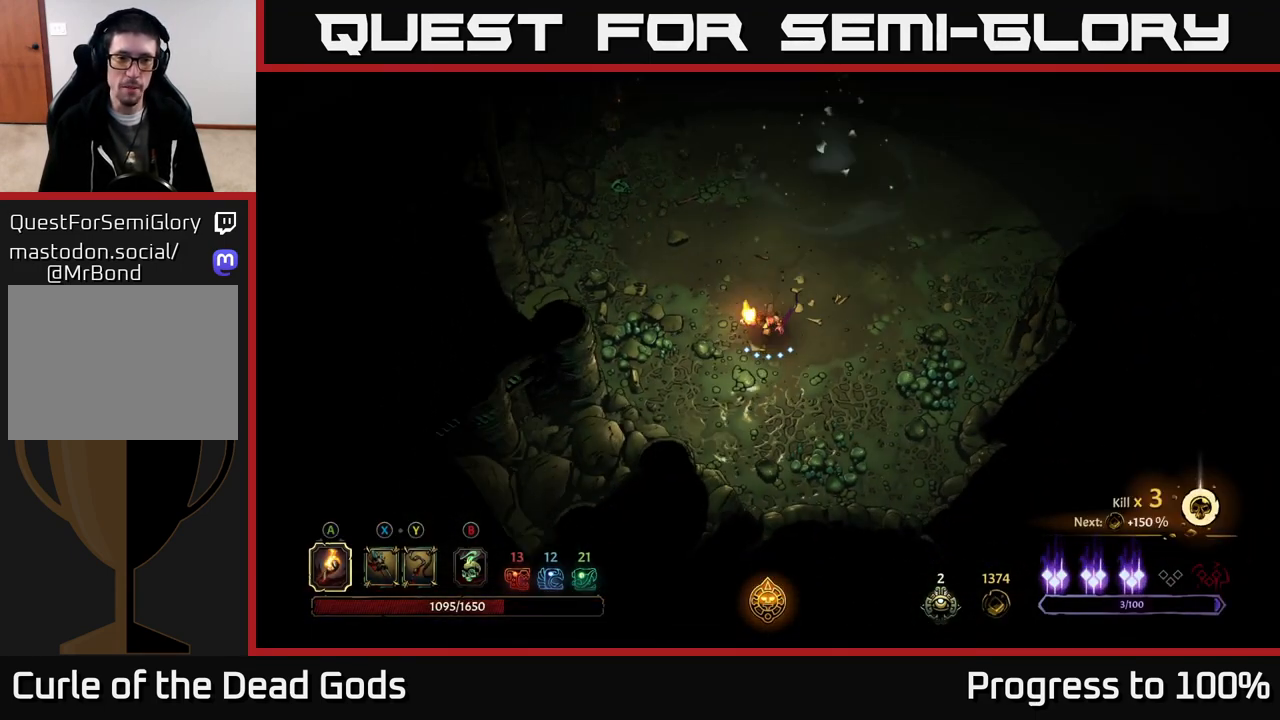
{"buttons": [], "left_stick": "up-right", "right_stick": "center", "events": [[283, "left_stick", "down-right"], [383, "left_stick", "up-right"]]}
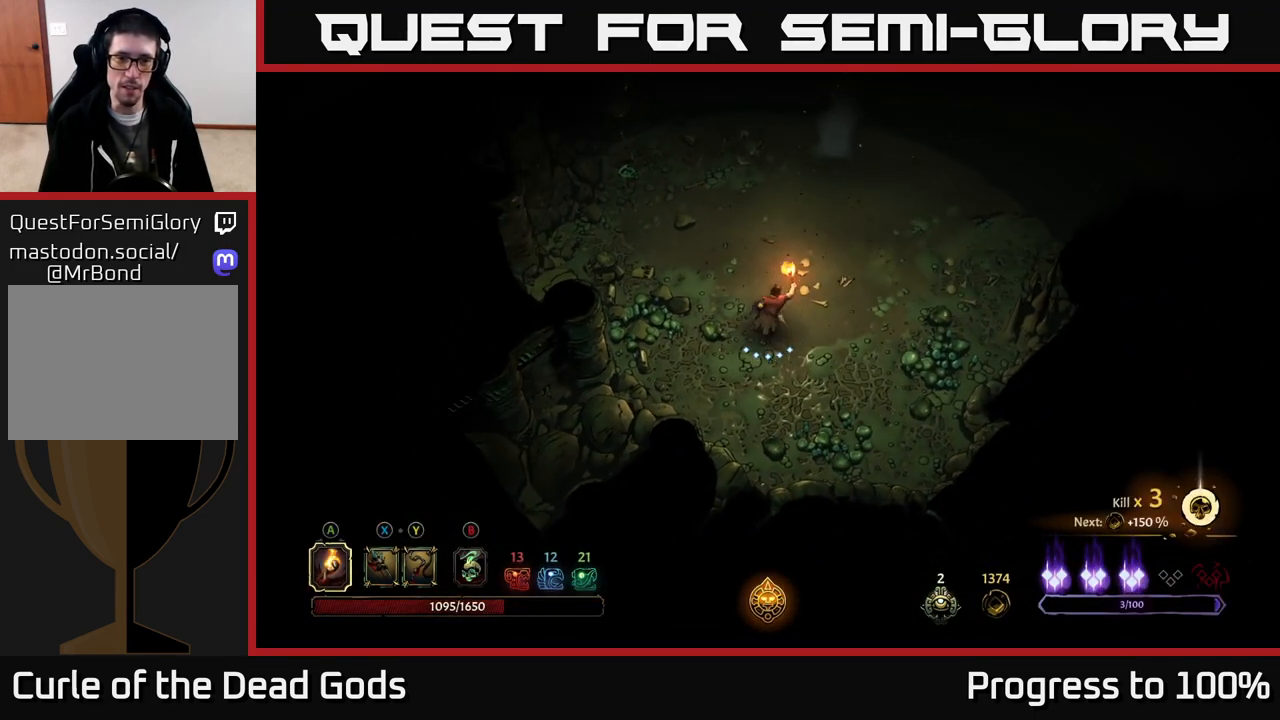
{"buttons": [], "left_stick": "center", "right_stick": "center", "events": [[133, "R2", "down"], [217, "left_stick", "up"], [333, "R2", "up"], [450, "left_stick", "center"]]}
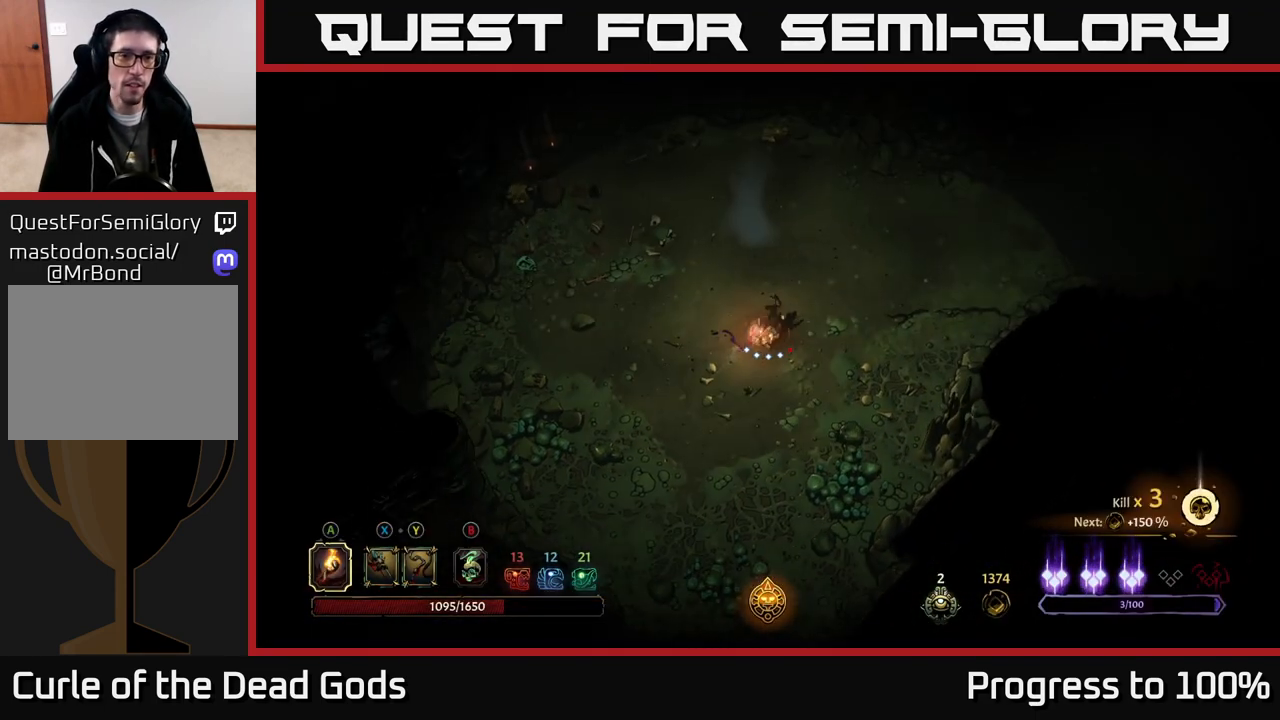
{"buttons": [], "left_stick": "up-left", "right_stick": "center", "events": [[150, "left_stick", "up-left"]]}
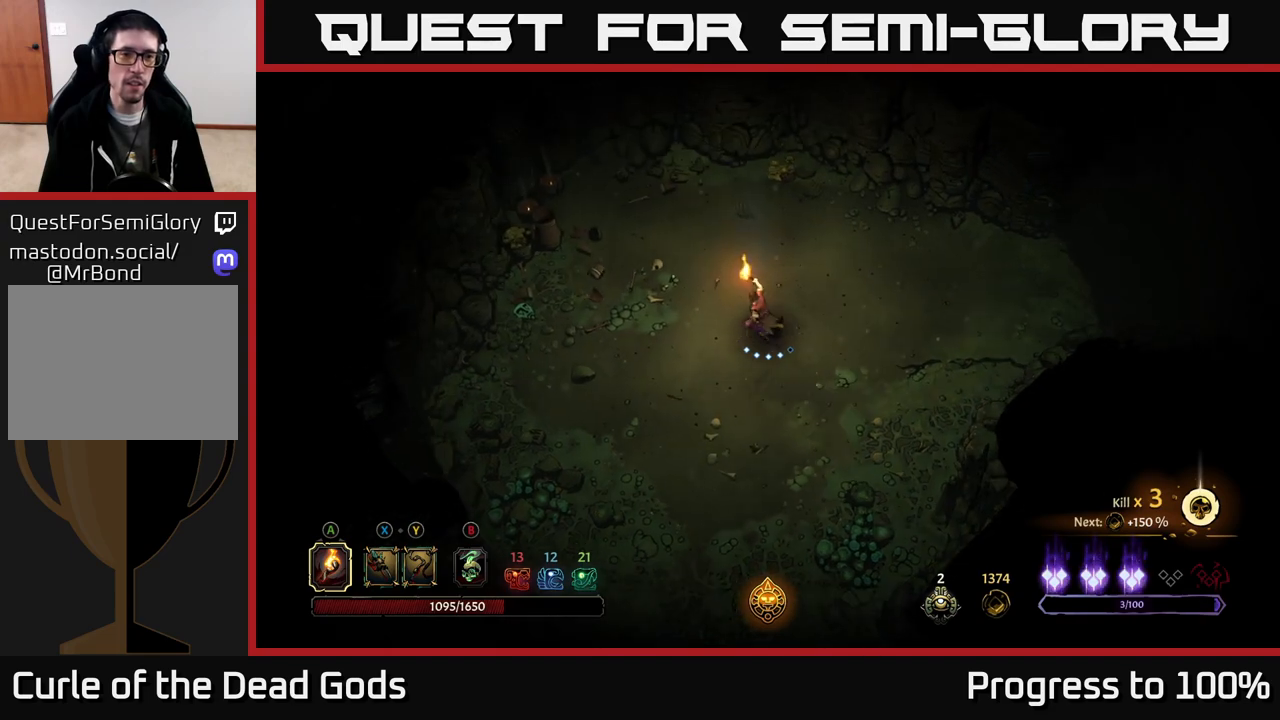
{"buttons": ["R2"], "left_stick": "up", "right_stick": "center", "events": [[333, "left_stick", "up"], [500, "R2", "down"]]}
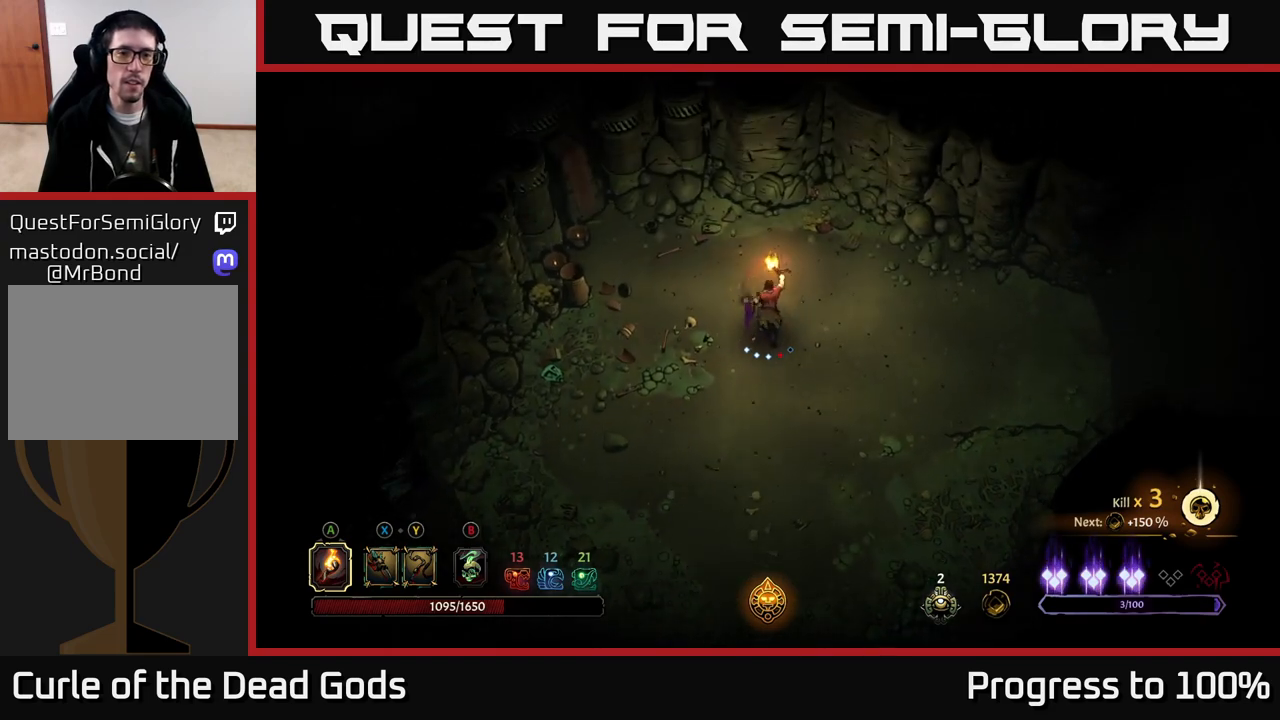
{"buttons": [], "left_stick": "down-right", "right_stick": "center", "events": [[133, "R2", "up"], [233, "left_stick", "center"], [417, "left_stick", "down-right"]]}
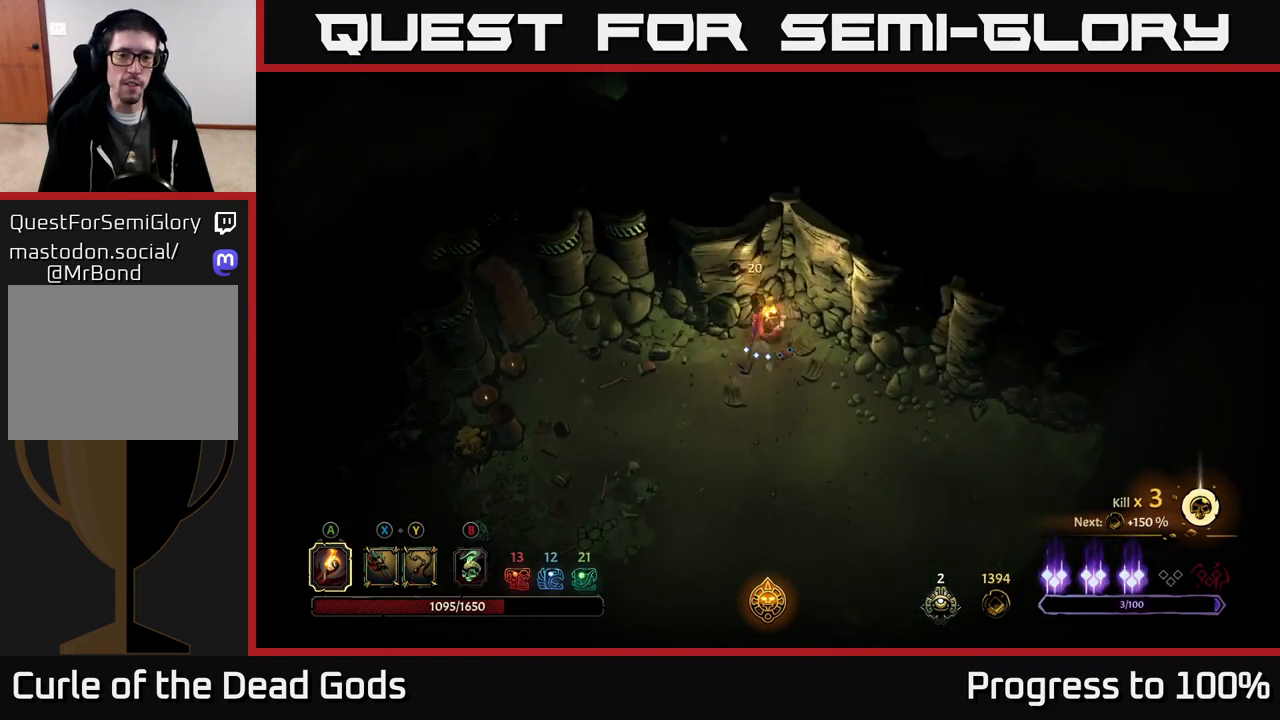
{"buttons": [], "left_stick": "right", "right_stick": "center", "events": [[267, "R2", "down"], [417, "R2", "up"], [433, "left_stick", "right"]]}
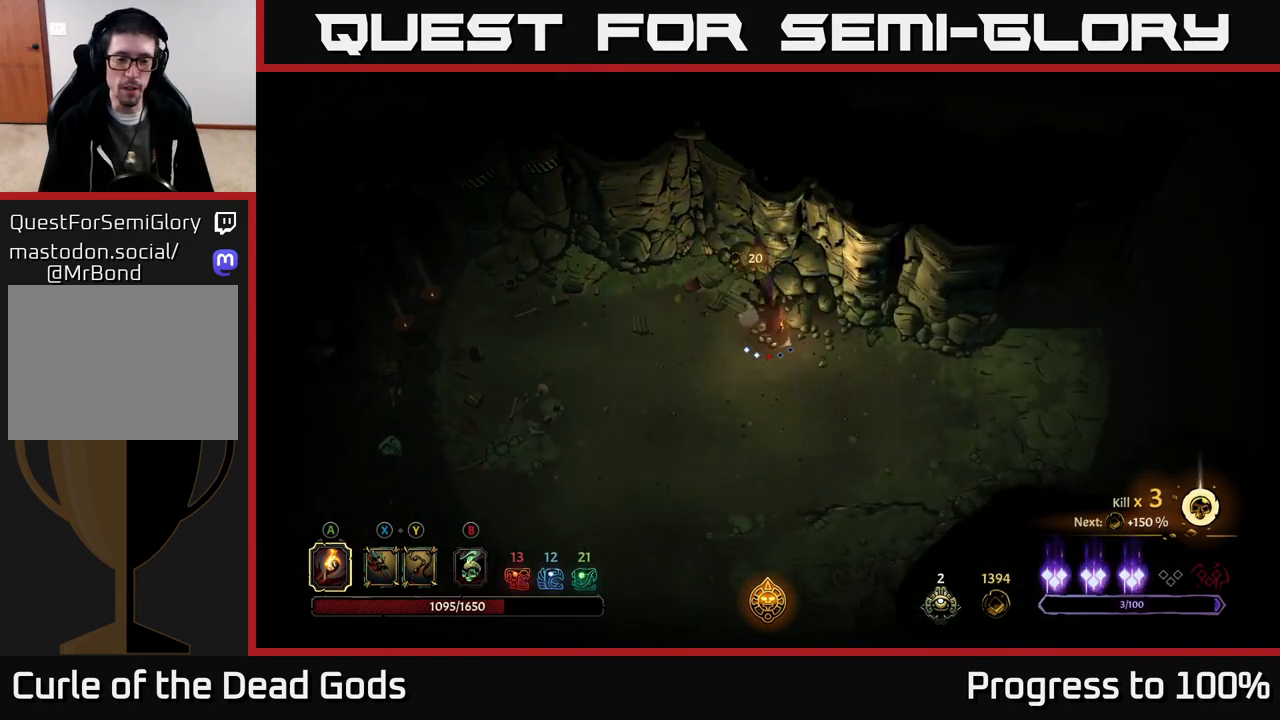
{"buttons": [], "left_stick": "right", "right_stick": "center", "events": [[100, "left_stick", "center"], [250, "left_stick", "right"]]}
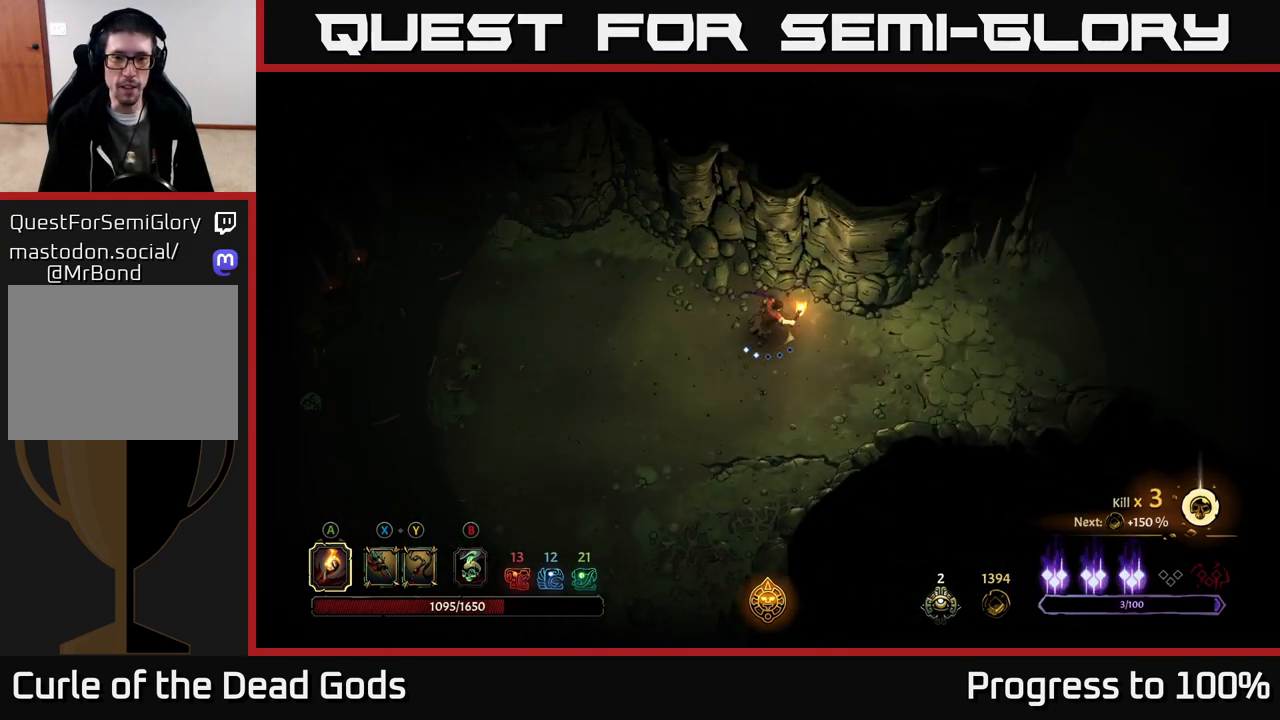
{"buttons": [], "left_stick": "up", "right_stick": "center", "events": [[500, "left_stick", "up"]]}
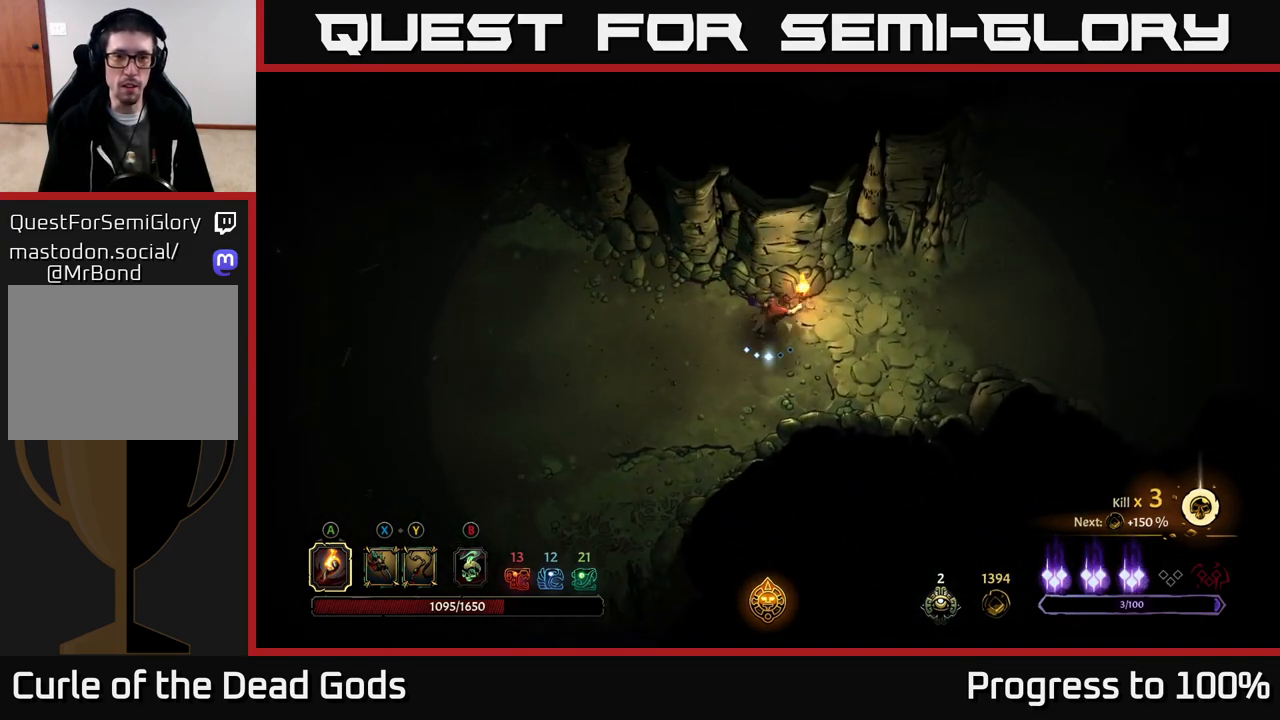
{"buttons": [], "left_stick": "up-left", "right_stick": "center", "events": [[17, "left_stick", "up-left"], [133, "left_stick", "left"], [317, "R2", "down"], [433, "left_stick", "up-left"], [450, "R2", "up"]]}
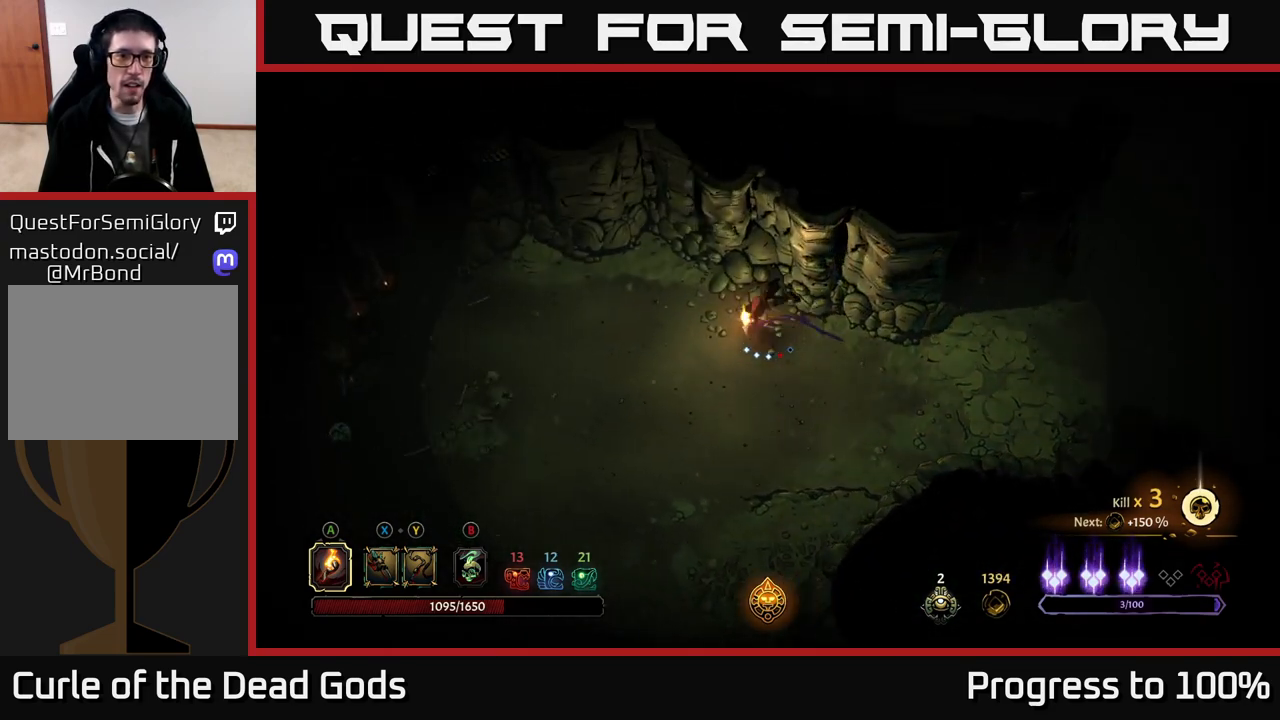
{"buttons": [], "left_stick": "up-left", "right_stick": "center", "events": []}
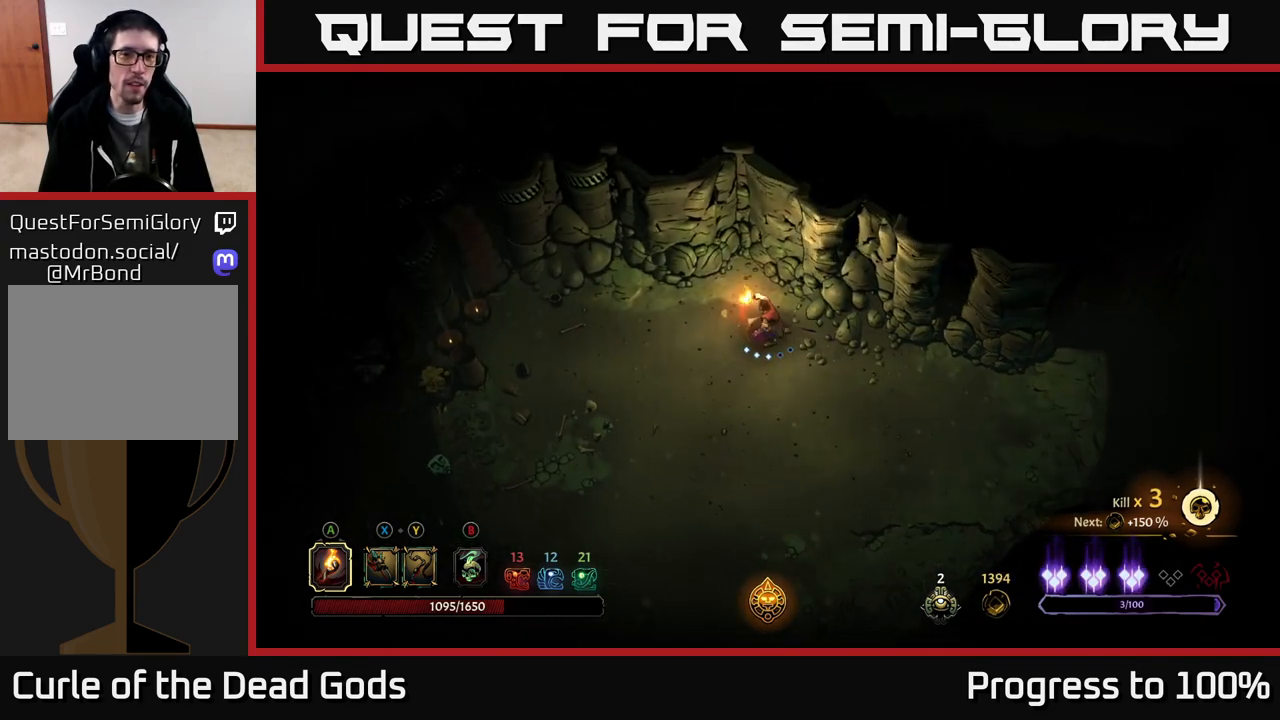
{"buttons": [], "left_stick": "down-right", "right_stick": "center", "events": [[117, "left_stick", "center"], [400, "left_stick", "down-right"]]}
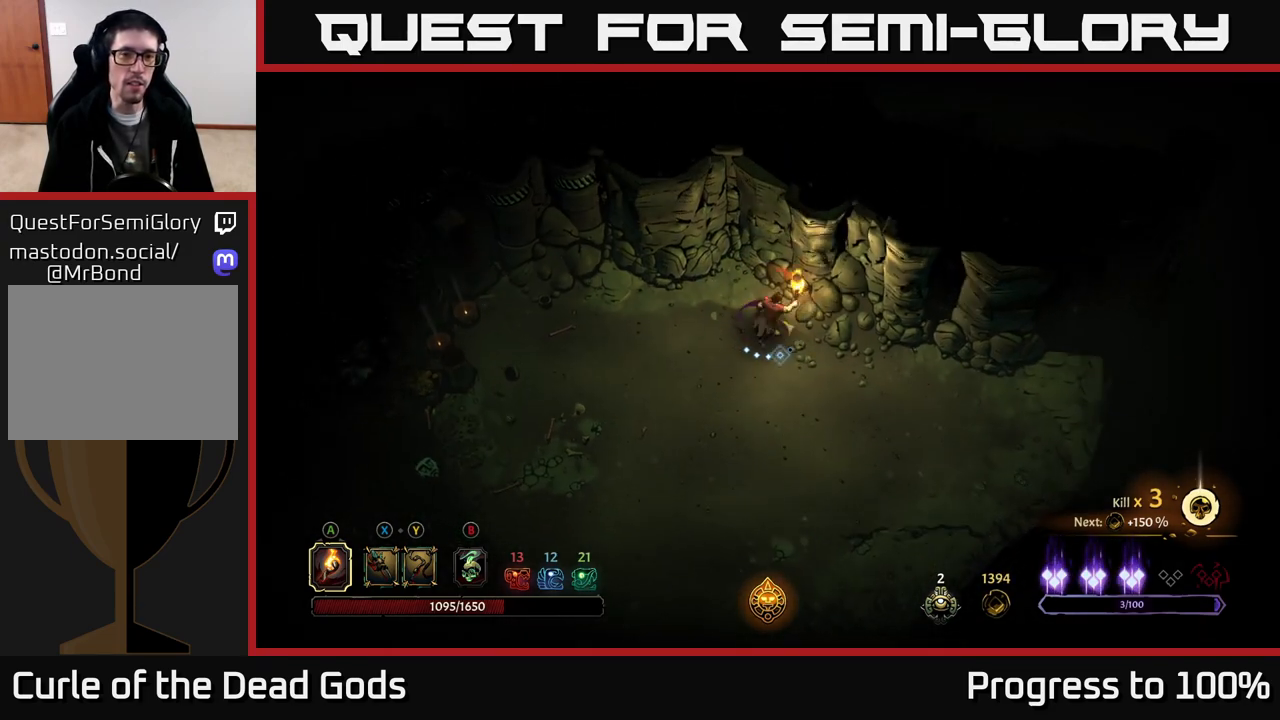
{"buttons": [], "left_stick": "right", "right_stick": "center", "events": [[67, "left_stick", "right"]]}
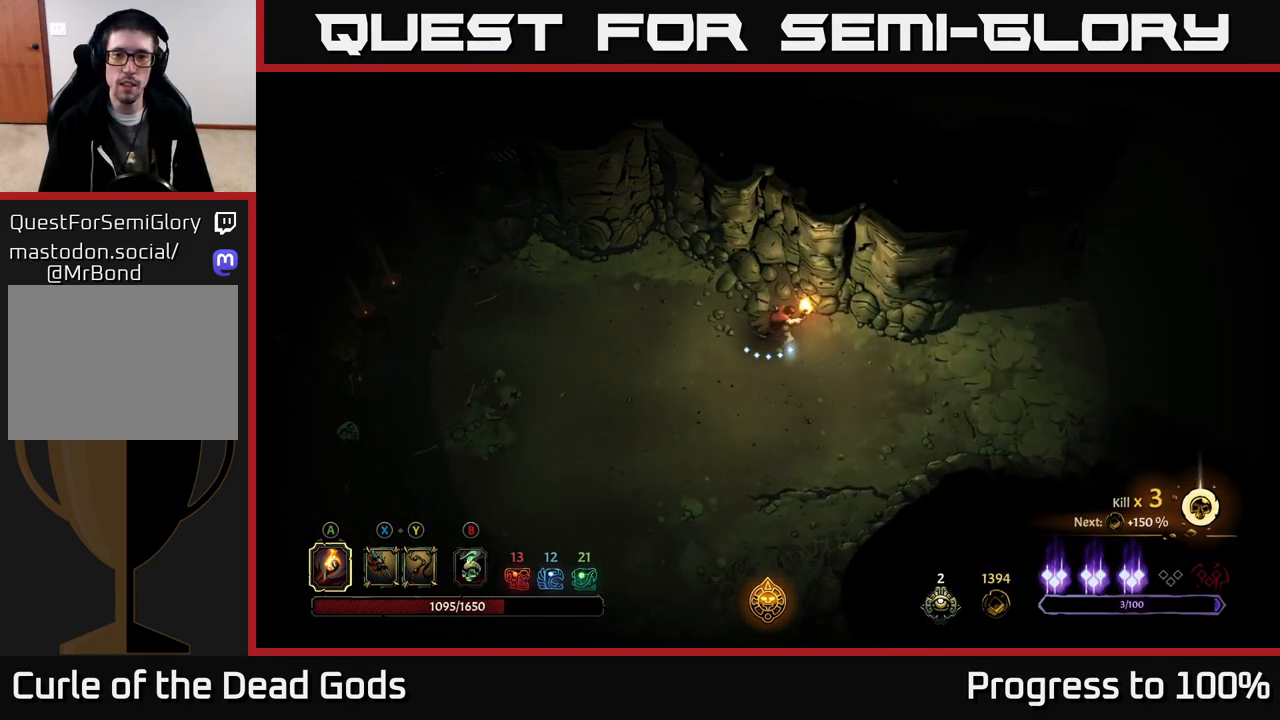
{"buttons": [], "left_stick": "right", "right_stick": "center", "events": []}
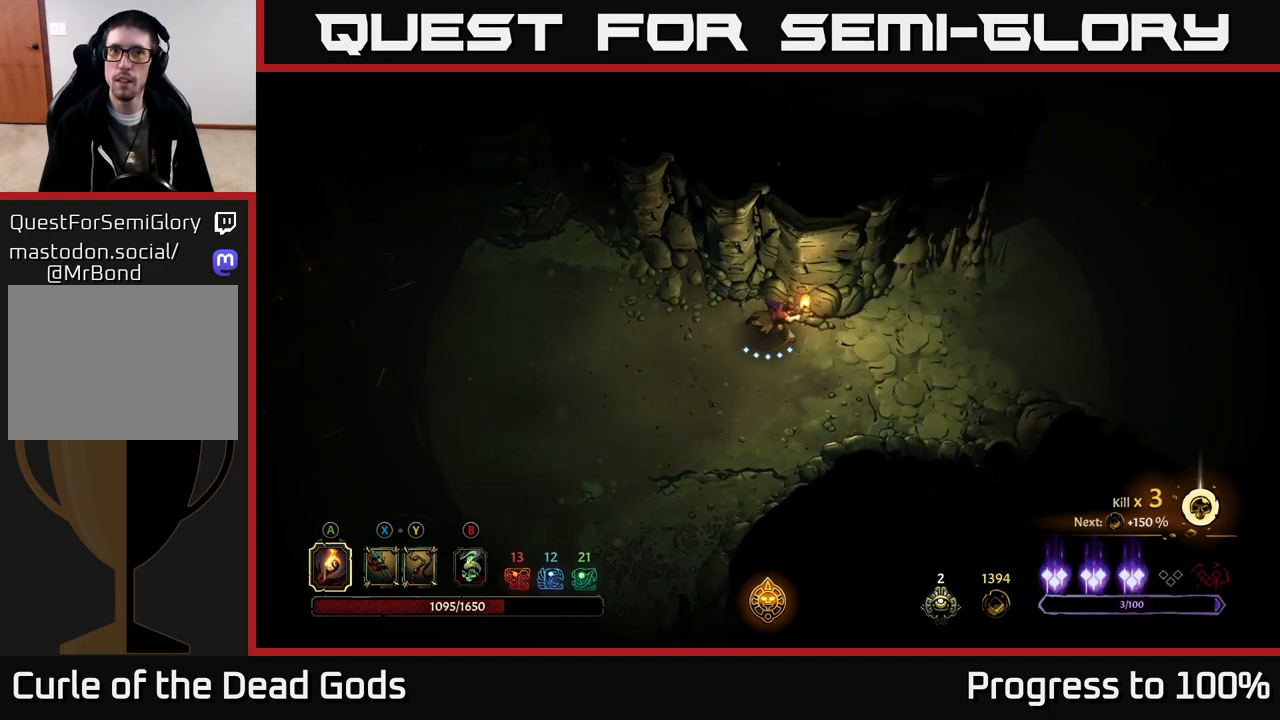
{"buttons": [], "left_stick": "right", "right_stick": "center", "events": []}
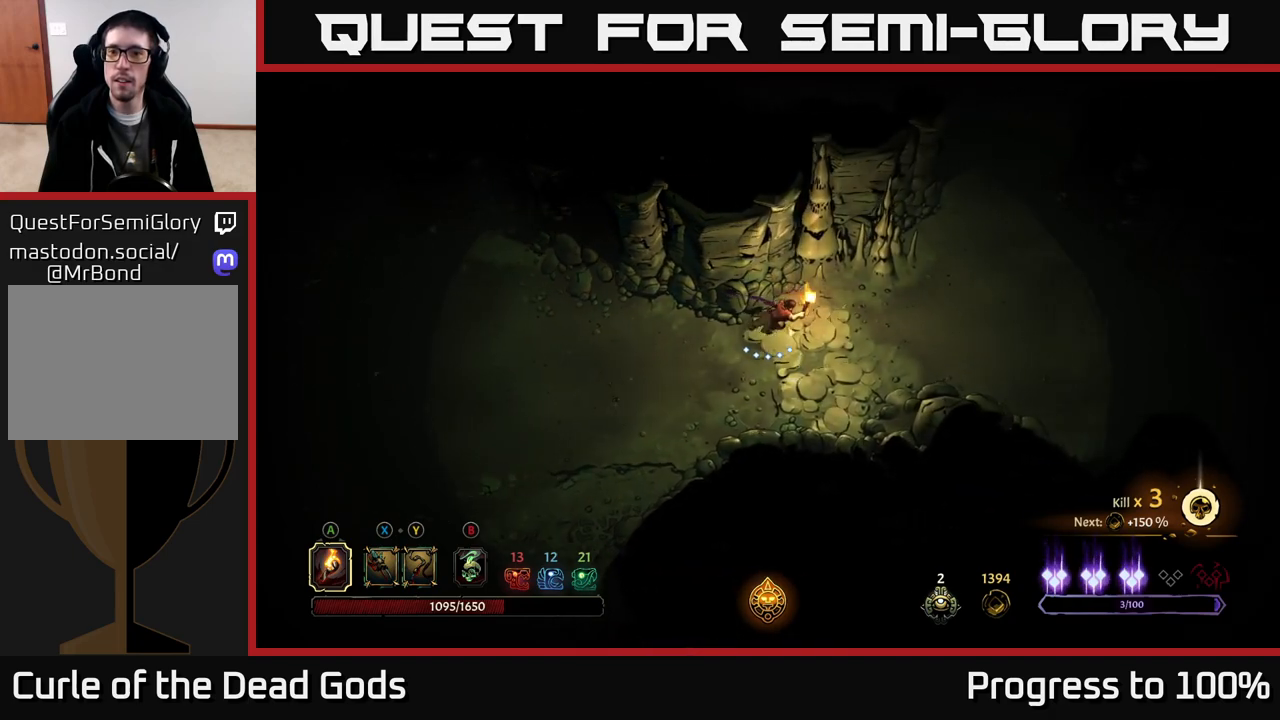
{"buttons": [], "left_stick": "up-right", "right_stick": "center", "events": [[83, "R2", "down"], [350, "R2", "up"], [483, "left_stick", "up-right"]]}
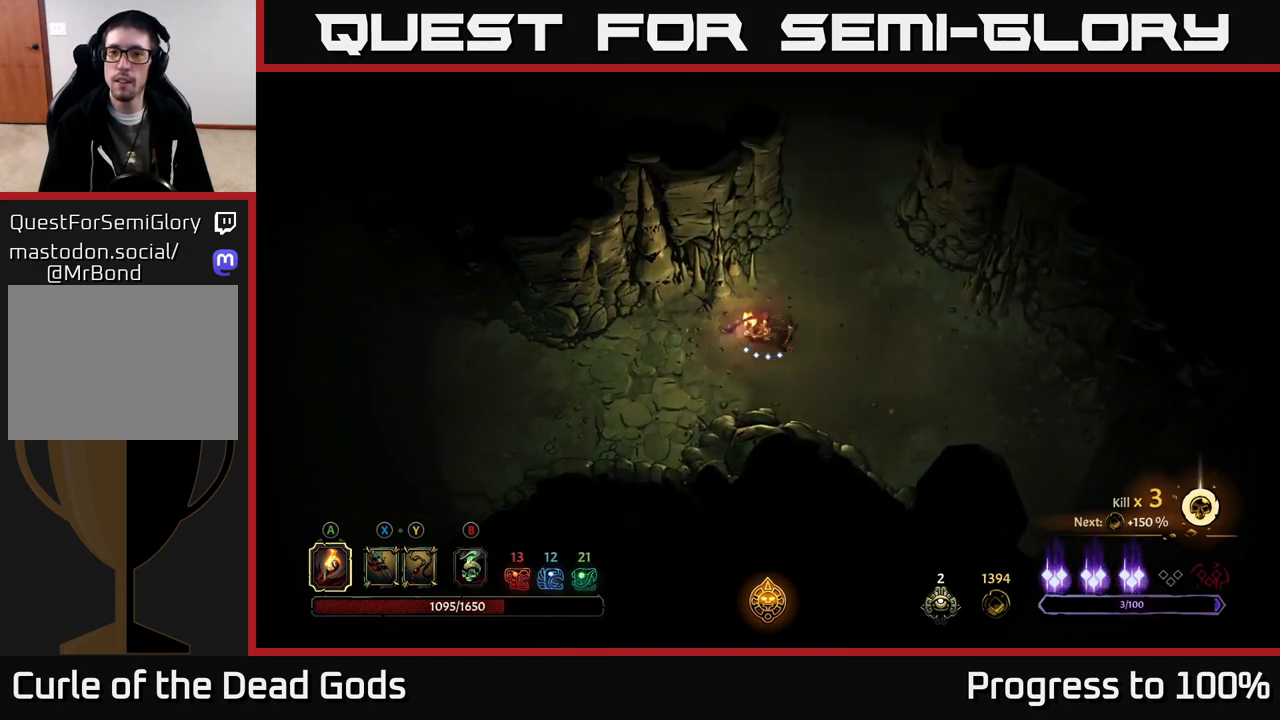
{"buttons": [], "left_stick": "up", "right_stick": "center", "events": [[183, "R2", "down"], [233, "left_stick", "up"], [417, "R2", "up"]]}
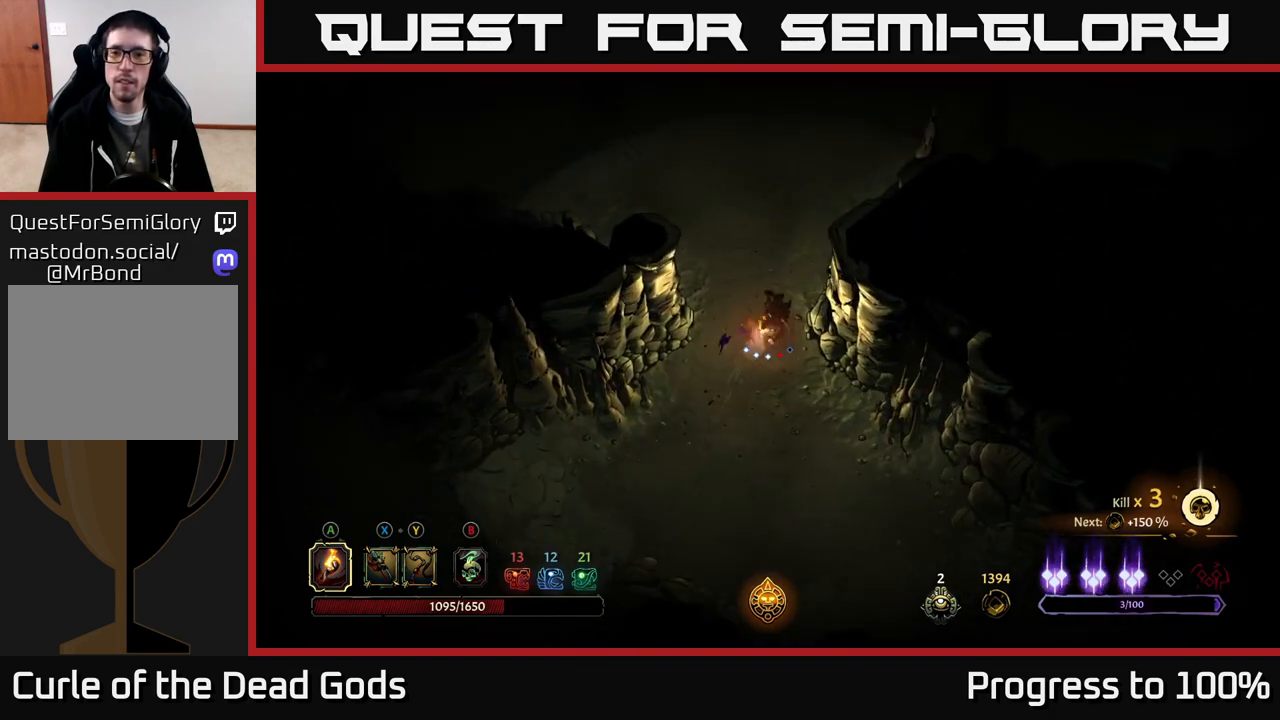
{"buttons": [], "left_stick": "up", "right_stick": "center", "events": []}
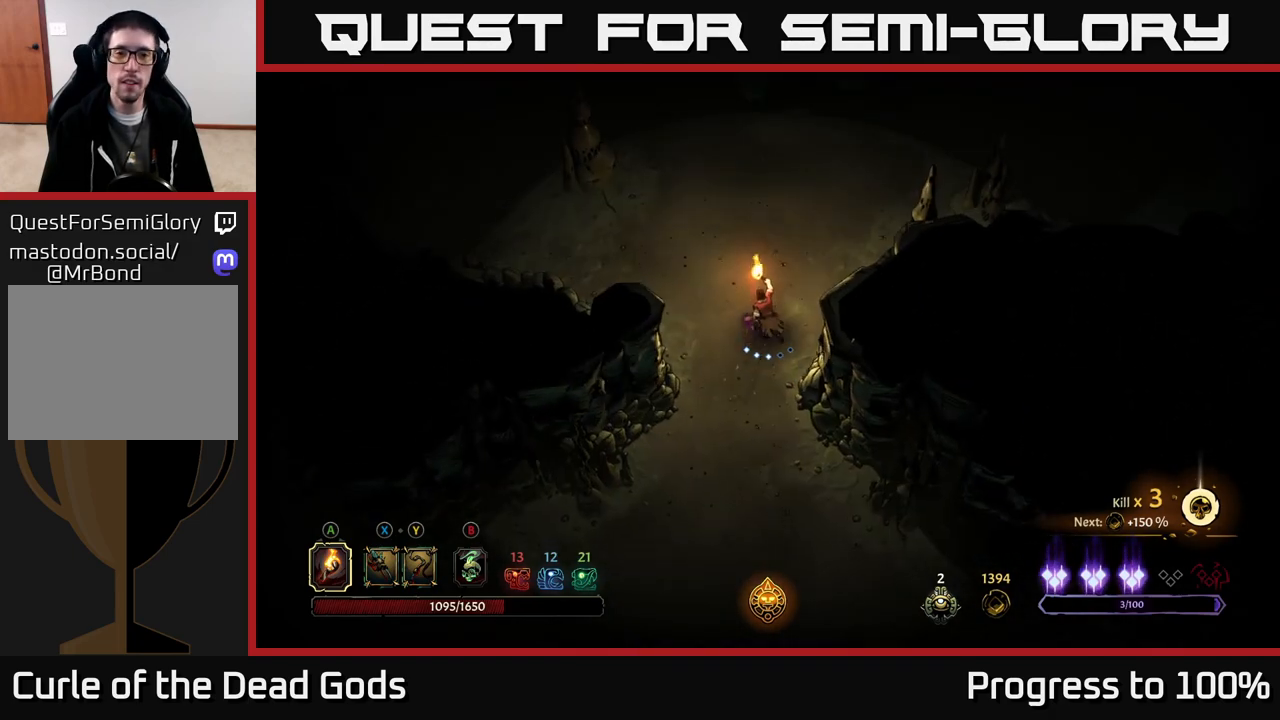
{"buttons": [], "left_stick": "up", "right_stick": "center", "events": []}
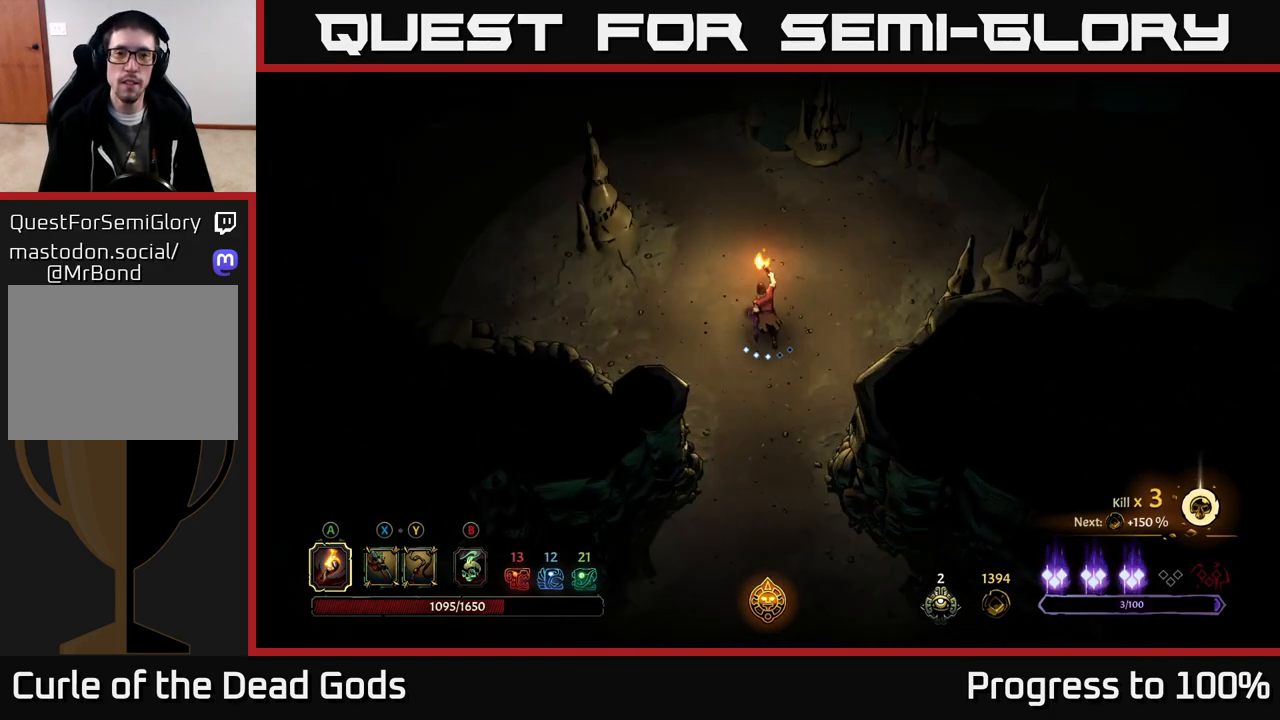
{"buttons": [], "left_stick": "up", "right_stick": "center", "events": []}
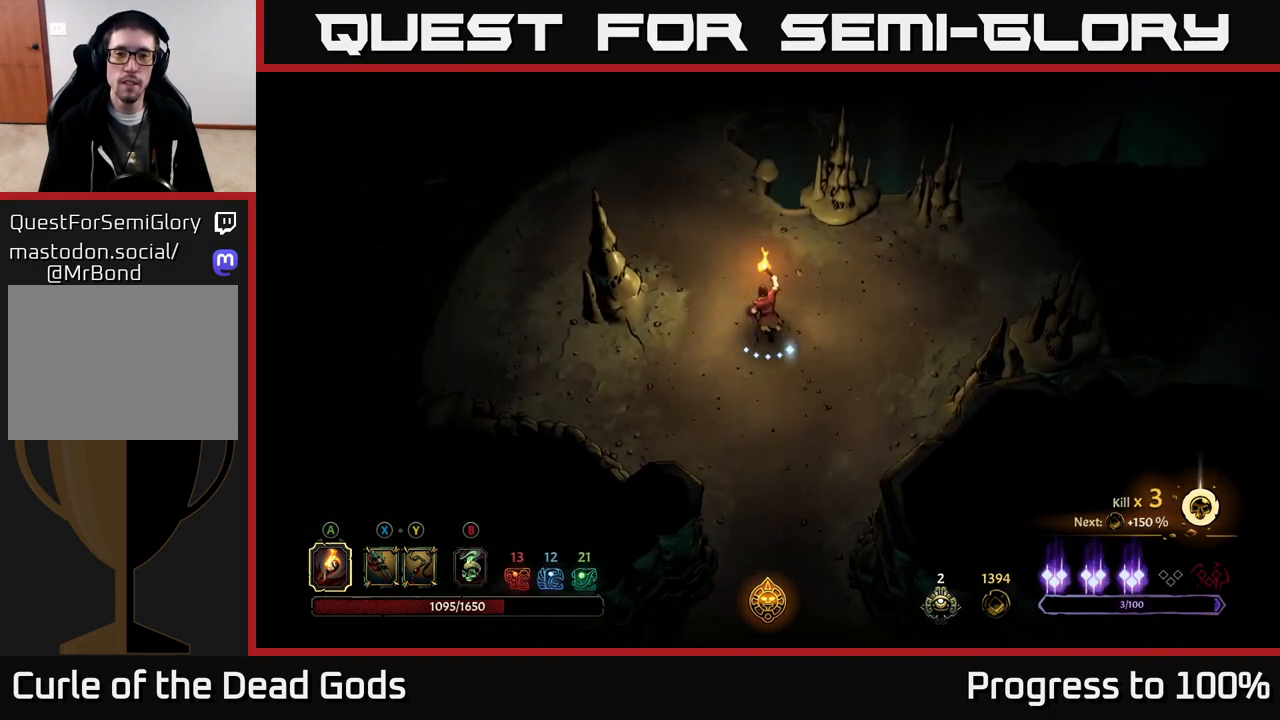
{"buttons": [], "left_stick": "right", "right_stick": "center", "events": [[117, "left_stick", "up-right"], [483, "left_stick", "right"]]}
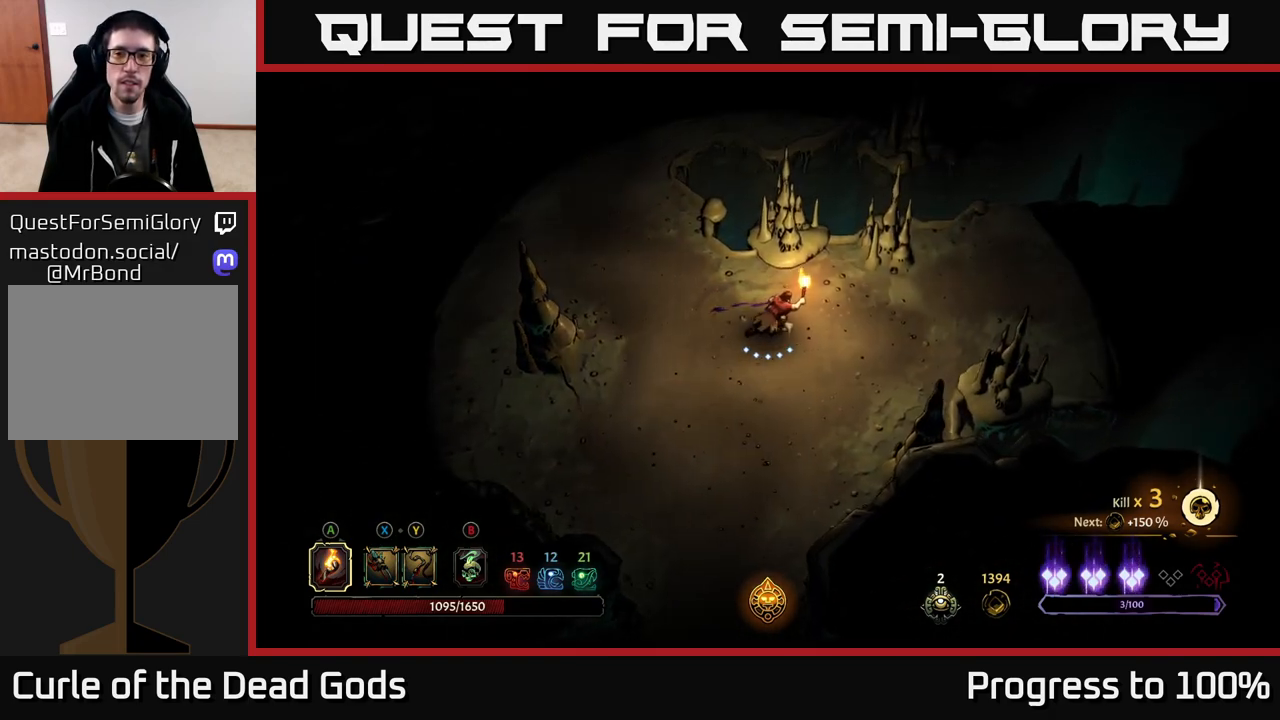
{"buttons": ["R2"], "left_stick": "right", "right_stick": "center", "events": [[483, "R2", "down"]]}
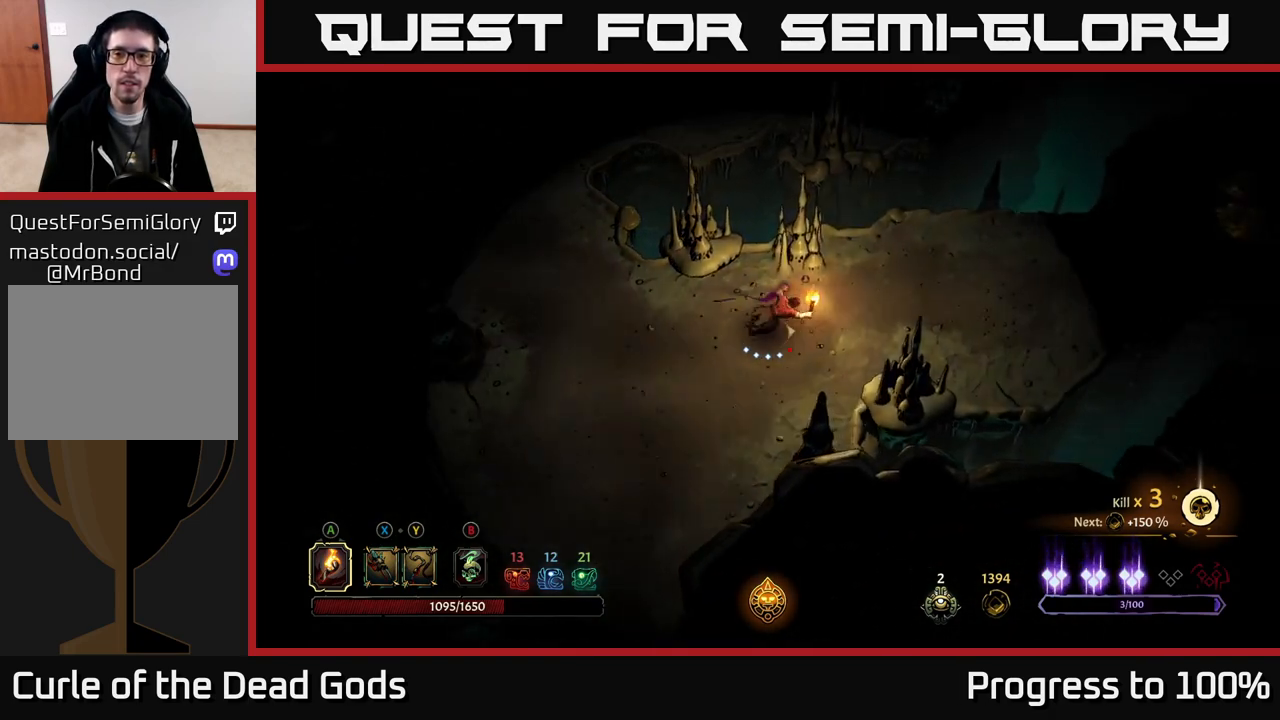
{"buttons": [], "left_stick": "right", "right_stick": "center", "events": [[250, "R2", "up"]]}
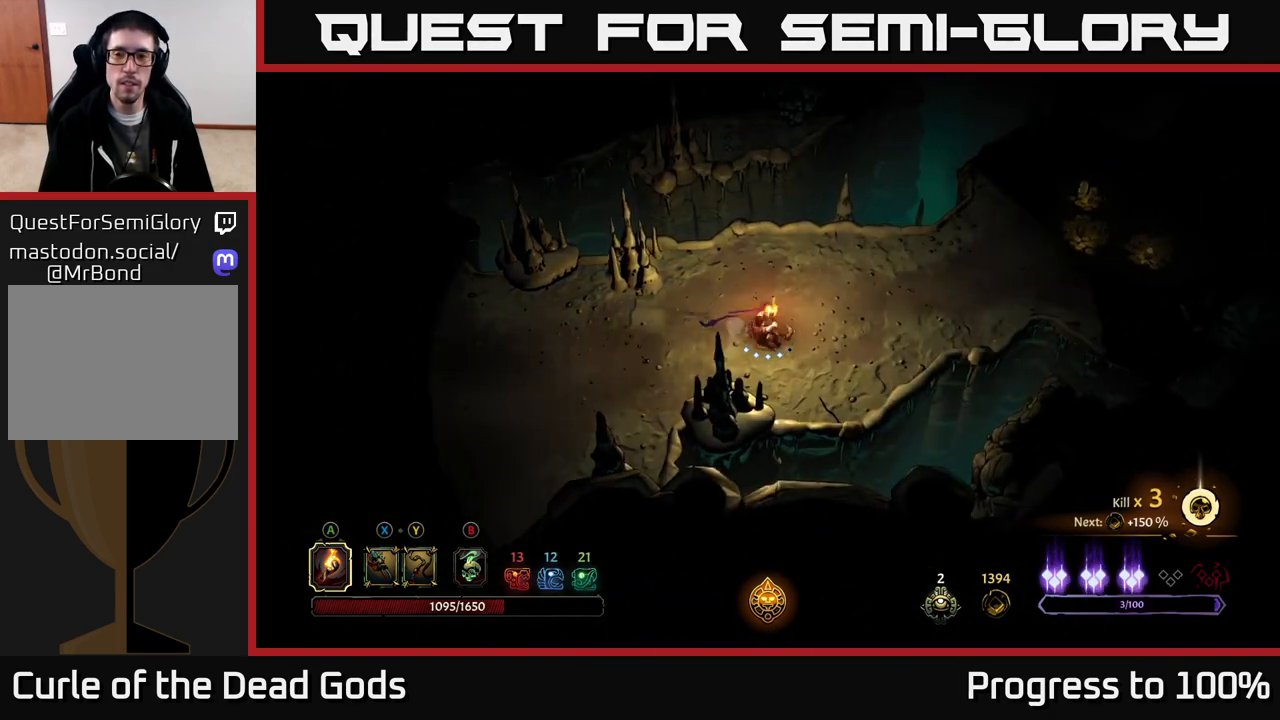
{"buttons": [], "left_stick": "right", "right_stick": "center", "events": [[50, "R2", "down"], [383, "R2", "up"]]}
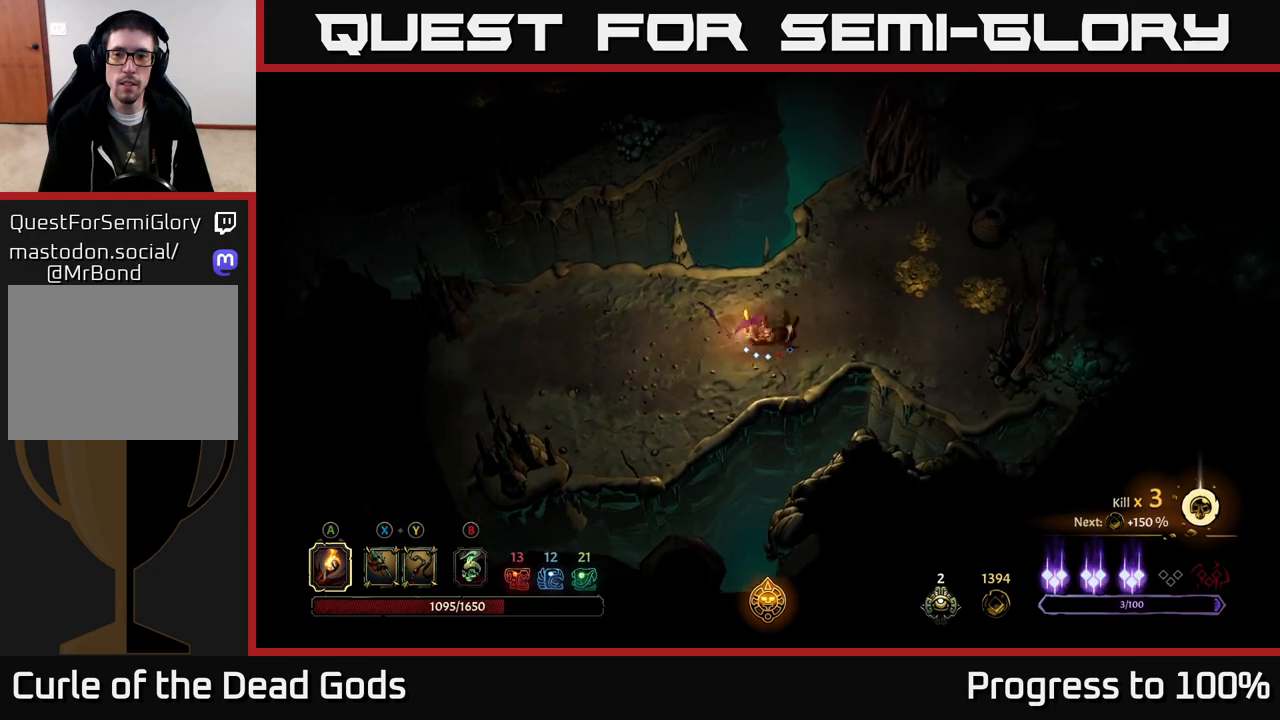
{"buttons": [], "left_stick": "right", "right_stick": "center", "events": []}
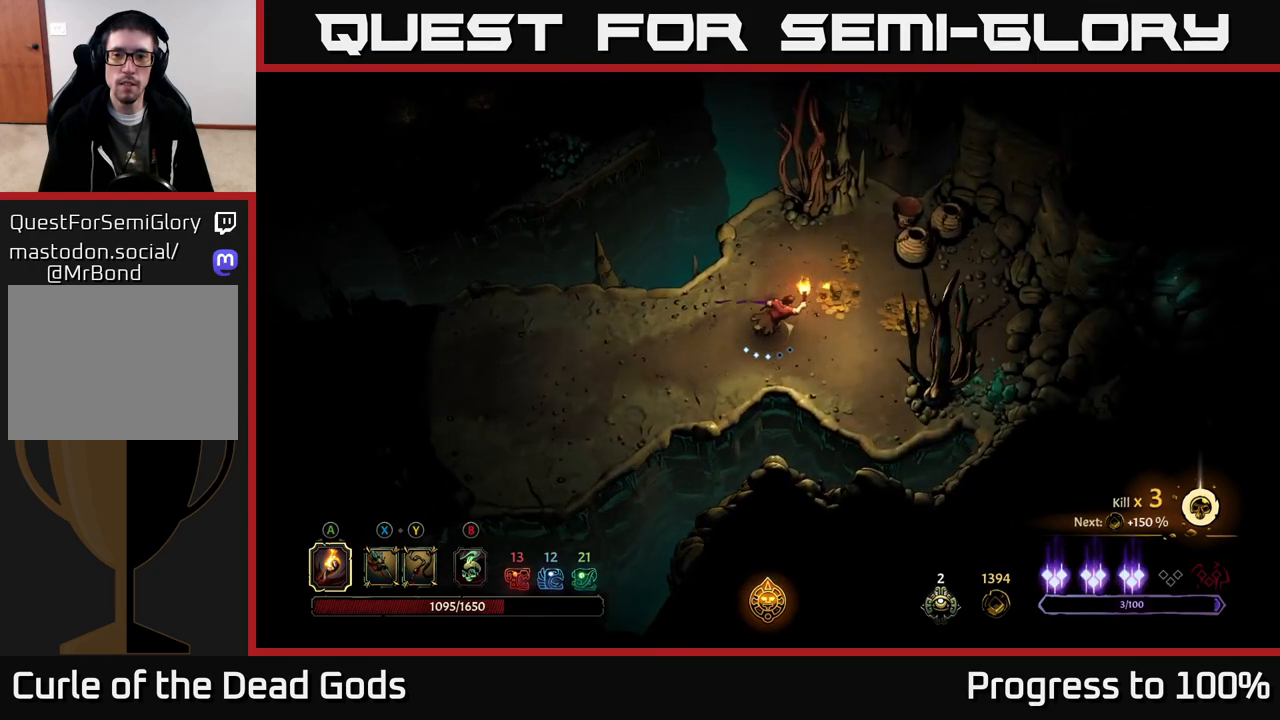
{"buttons": [], "left_stick": "right", "right_stick": "center", "events": []}